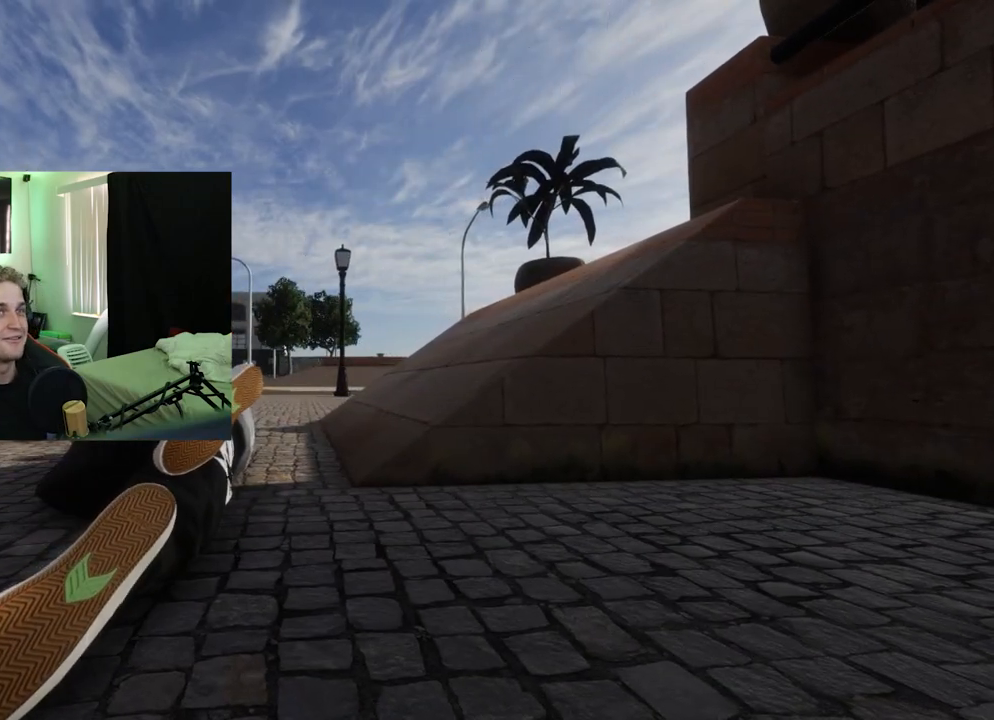
Gameplay with a controller (Xbox layout); each line is a JSON object with the inputs held at the frame after it. "events" lists button and stick changes between this image and that frame as [ms after this image, input, new state], when the widget could be followed in between.
{"buttons": [], "left_stick": "center", "right_stick": "center", "events": []}
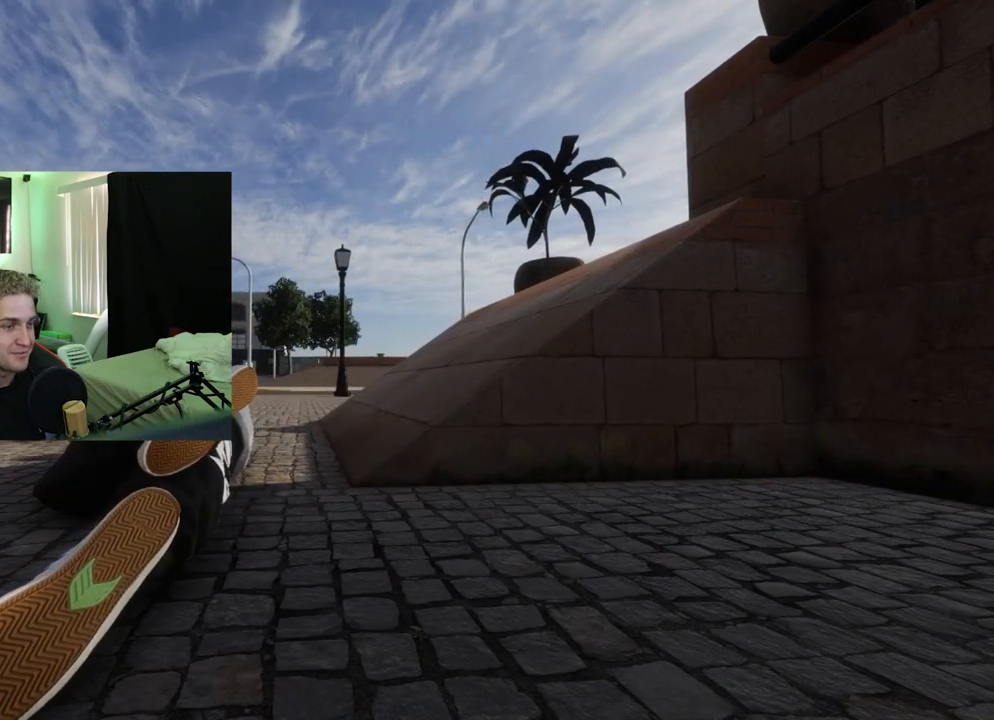
{"buttons": [], "left_stick": "up", "right_stick": "center", "events": [[500, "left_stick", "up"]]}
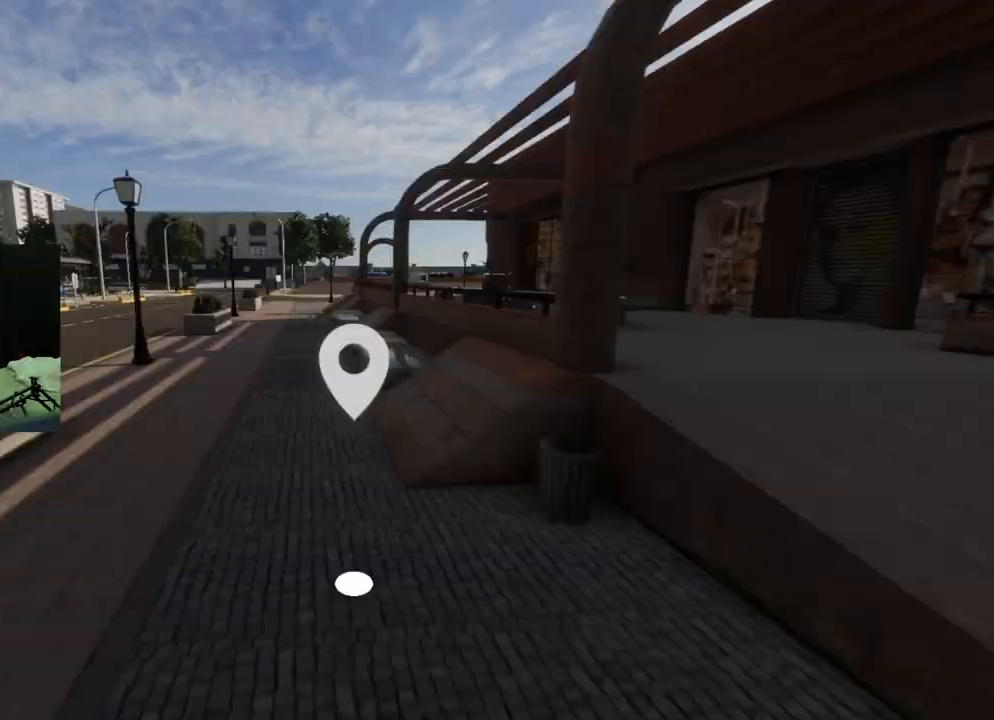
{"buttons": ["R2"], "left_stick": "up", "right_stick": "center", "events": [[284, "R2", "down"]]}
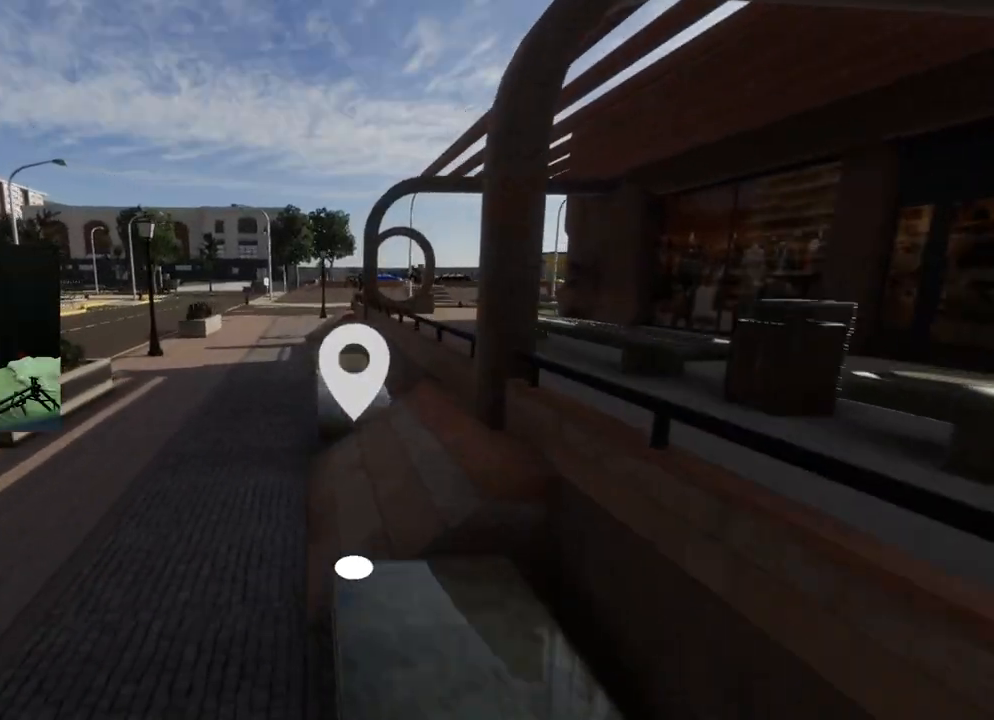
{"buttons": [], "left_stick": "up-right", "right_stick": "down-left", "events": [[217, "left_stick", "up-right"], [300, "R2", "up"], [400, "right_stick", "down-left"]]}
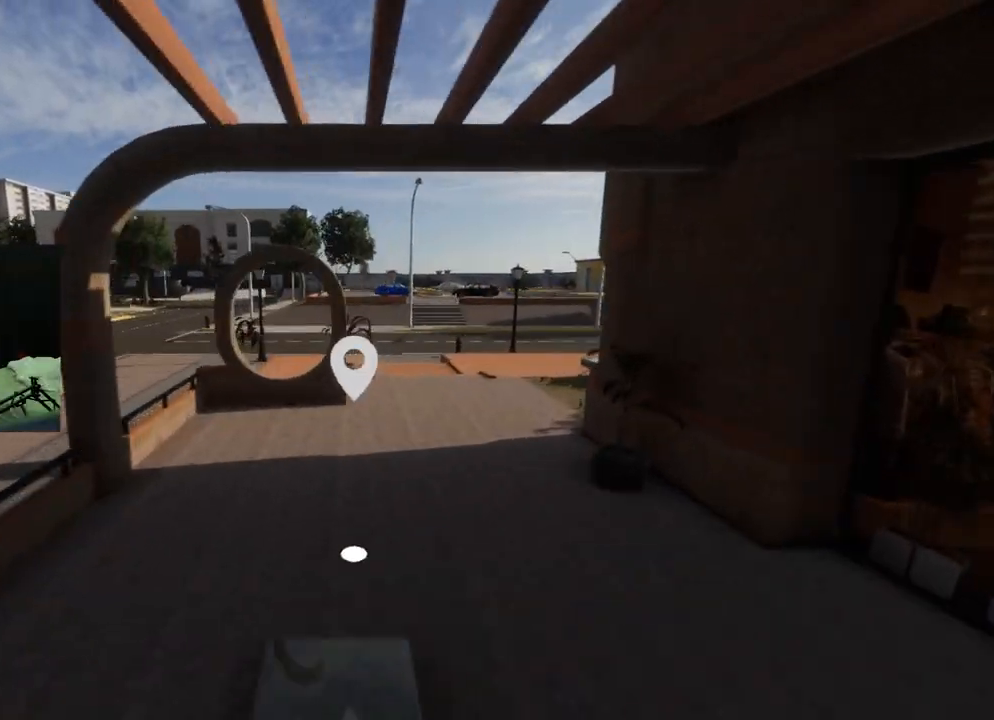
{"buttons": [], "left_stick": "up", "right_stick": "center", "events": [[67, "right_stick", "center"], [100, "left_stick", "center"], [150, "right_stick", "down-left"], [201, "left_stick", "left"], [301, "right_stick", "center"], [317, "left_stick", "center"], [467, "left_stick", "up"]]}
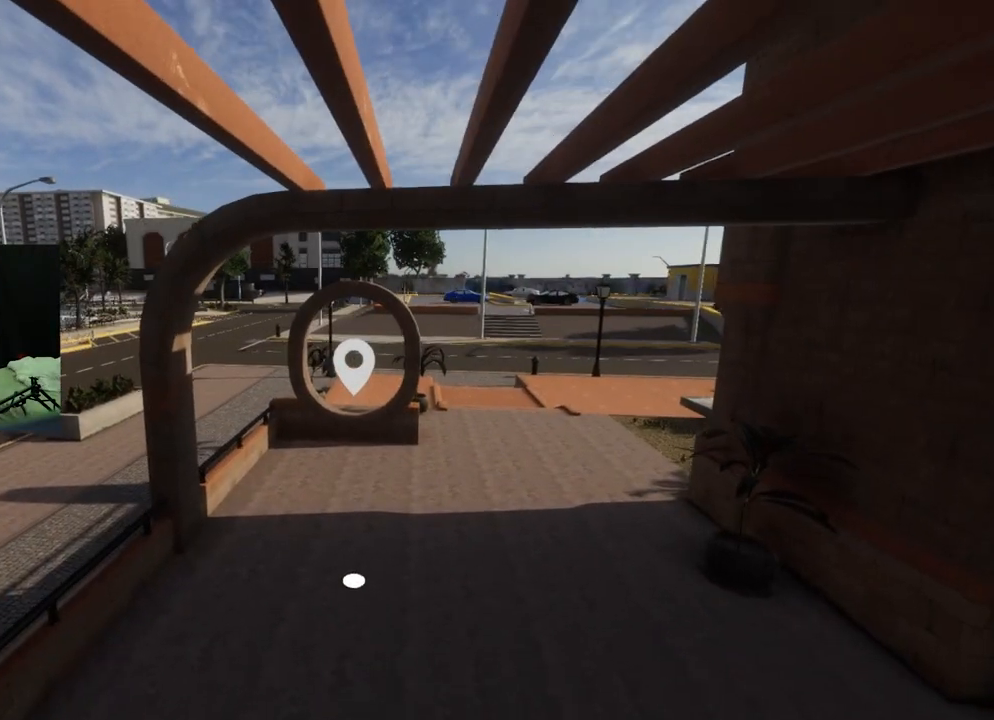
{"buttons": [], "left_stick": "down", "right_stick": "center", "events": [[217, "left_stick", "center"], [450, "left_stick", "down"]]}
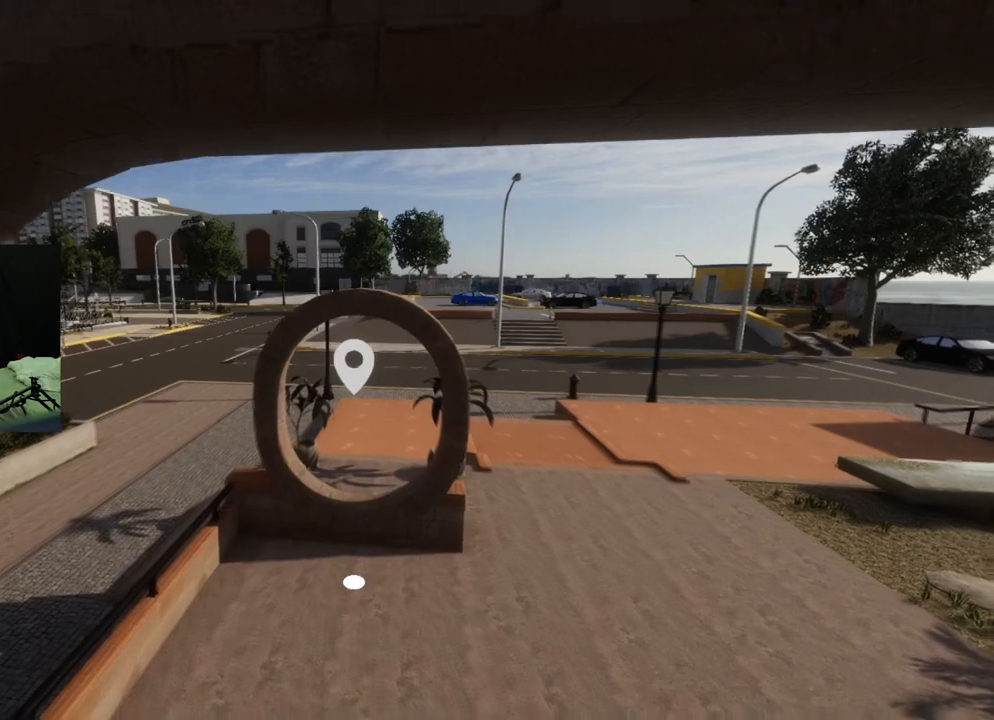
{"buttons": [], "left_stick": "center", "right_stick": "center", "events": [[50, "left_stick", "center"], [117, "L2", "down"], [334, "right_stick", "right"], [451, "right_stick", "center"], [484, "L2", "up"]]}
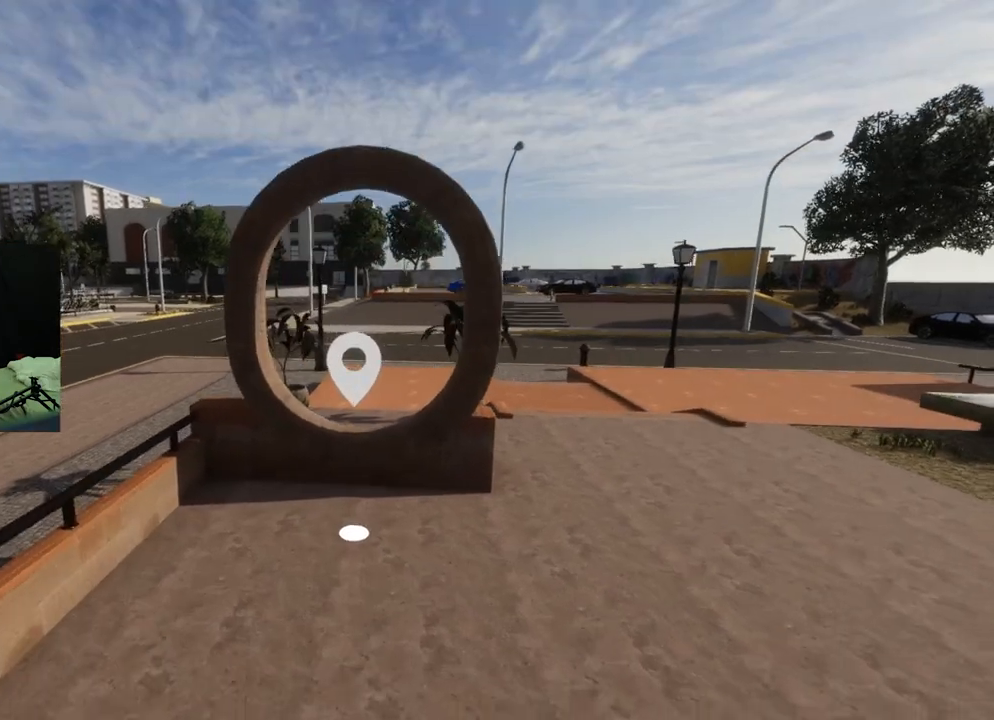
{"buttons": [], "left_stick": "center", "right_stick": "center", "events": []}
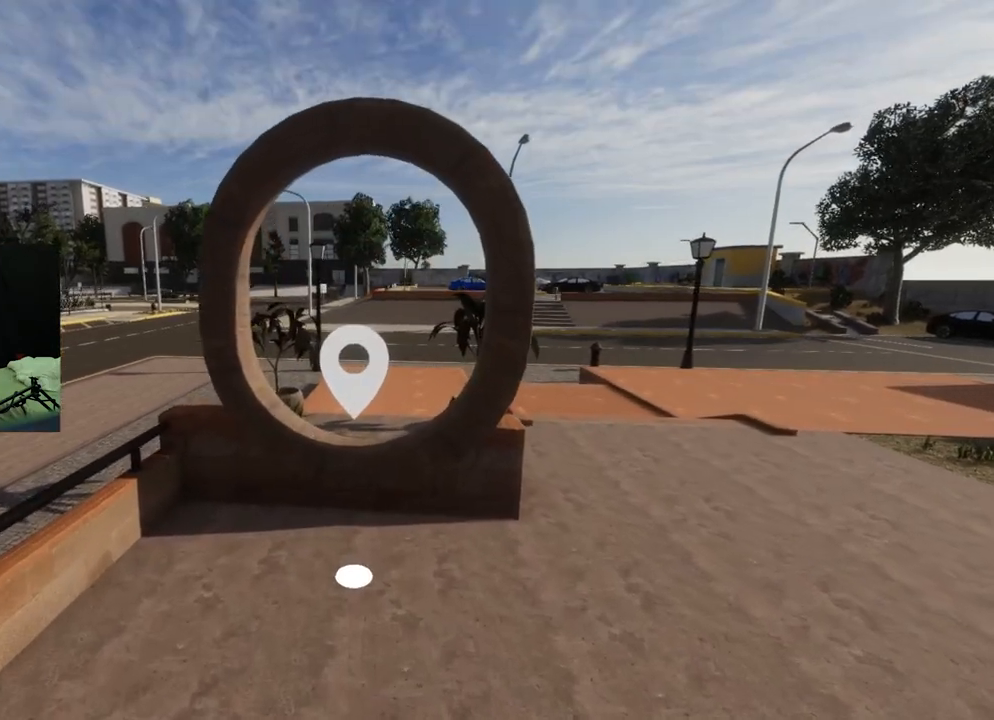
{"buttons": [], "left_stick": "down", "right_stick": "center", "events": [[34, "right_stick", "right"], [184, "right_stick", "center"], [417, "left_stick", "down"]]}
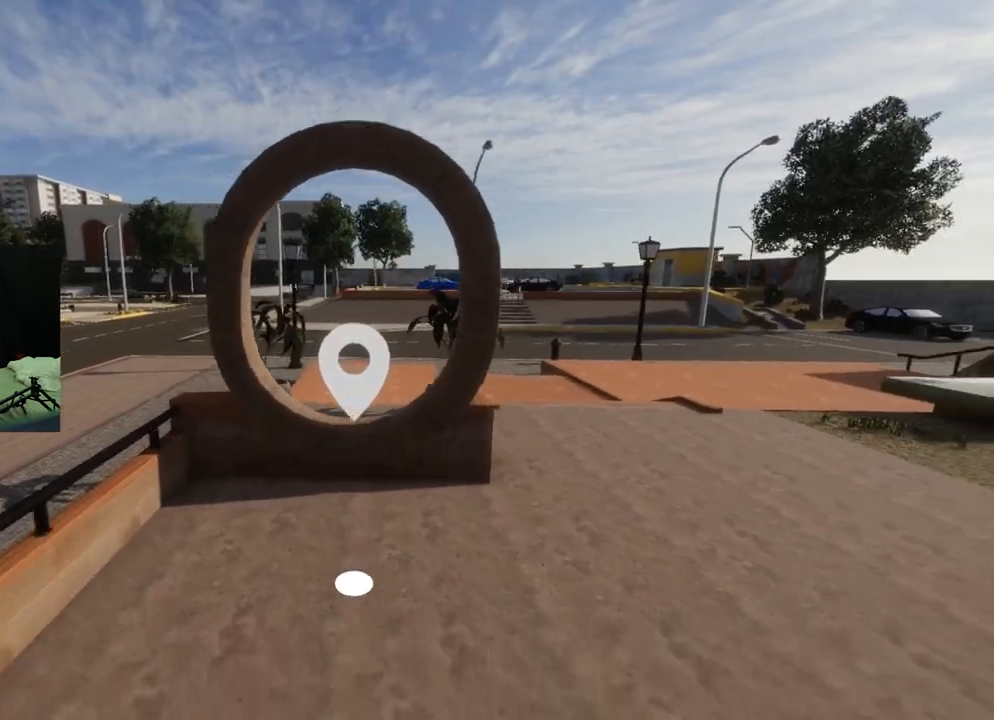
{"buttons": [], "left_stick": "right", "right_stick": "down-left", "events": [[16, "left_stick", "center"], [300, "left_stick", "up"], [367, "left_stick", "up-right"], [384, "right_stick", "down-left"], [500, "left_stick", "right"]]}
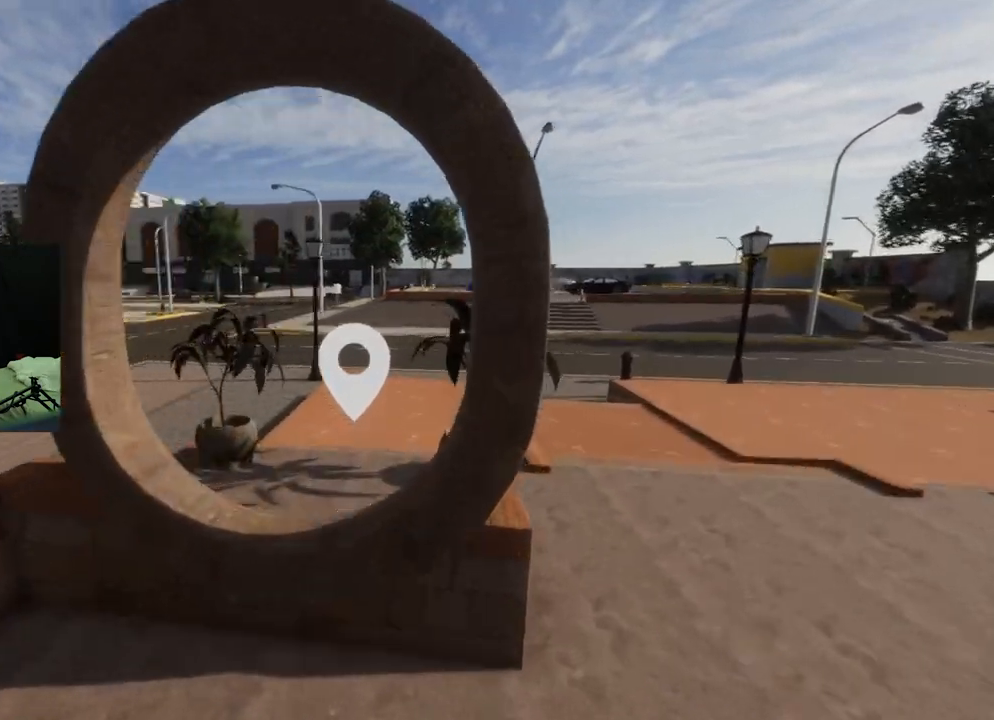
{"buttons": [], "left_stick": "down", "right_stick": "down", "events": [[117, "left_stick", "center"], [117, "right_stick", "center"], [200, "right_stick", "down"], [217, "left_stick", "down"]]}
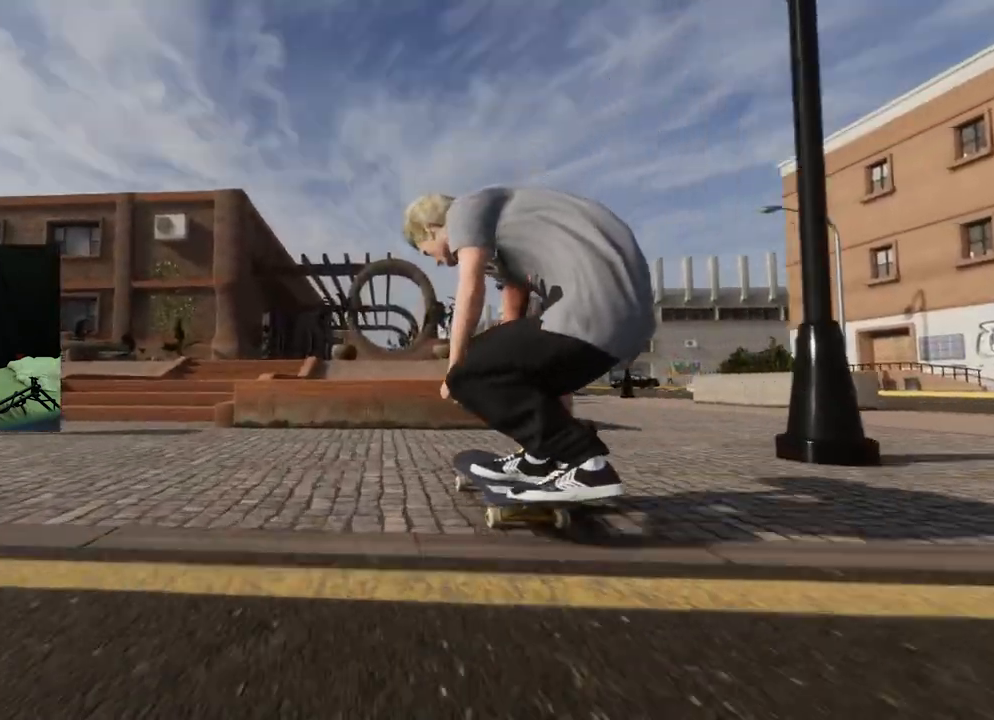
{"buttons": [], "left_stick": "center", "right_stick": "center", "events": [[33, "left_stick", "center"], [33, "right_stick", "center"], [100, "left_stick", "up"], [117, "right_stick", "up"], [317, "left_stick", "center"], [317, "right_stick", "center"]]}
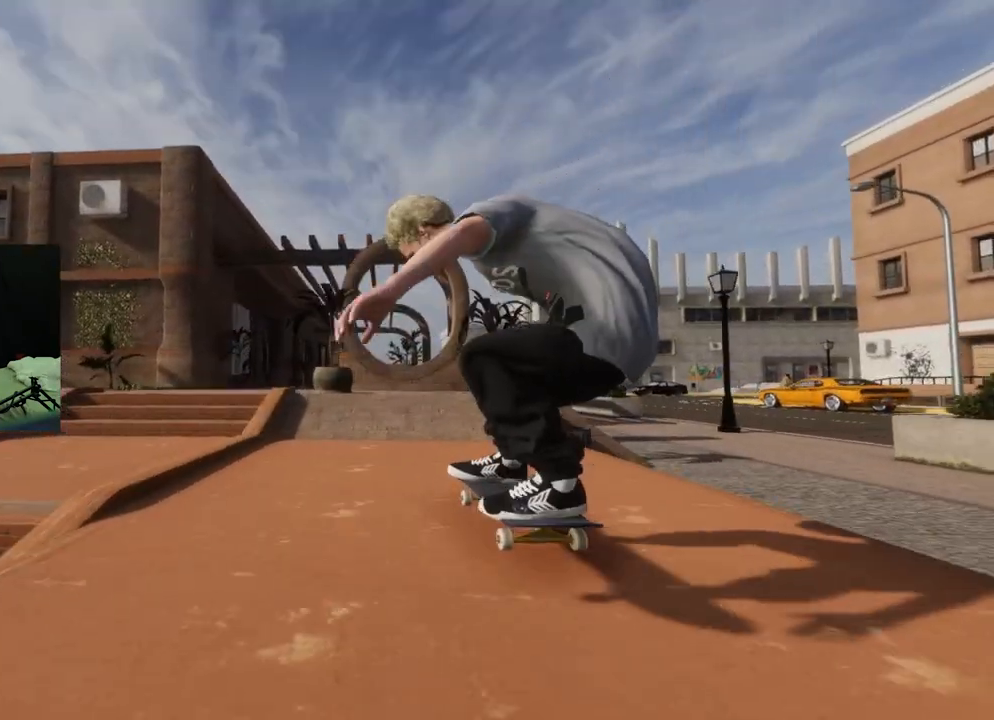
{"buttons": [], "left_stick": "down", "right_stick": "center", "events": [[84, "R2", "down"], [150, "R2", "up"], [251, "left_stick", "down"]]}
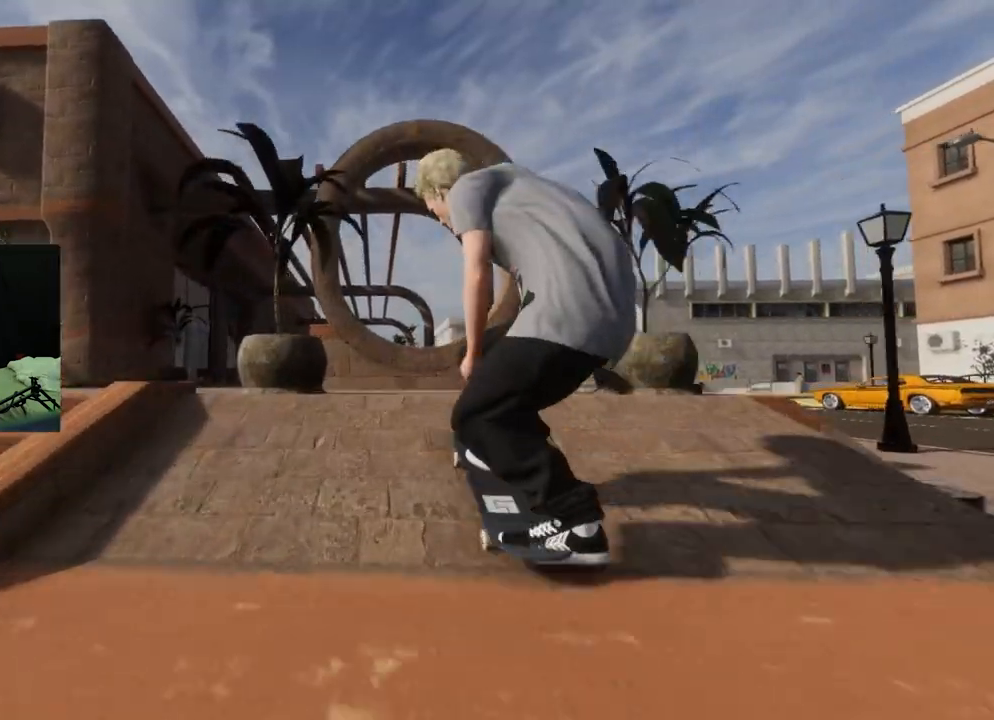
{"buttons": [], "left_stick": "center", "right_stick": "center", "events": [[16, "left_stick", "center"], [16, "right_stick", "up-right"], [33, "L2", "down"], [83, "right_stick", "center"], [384, "L3", "down"], [467, "L3", "up"], [500, "L2", "up"]]}
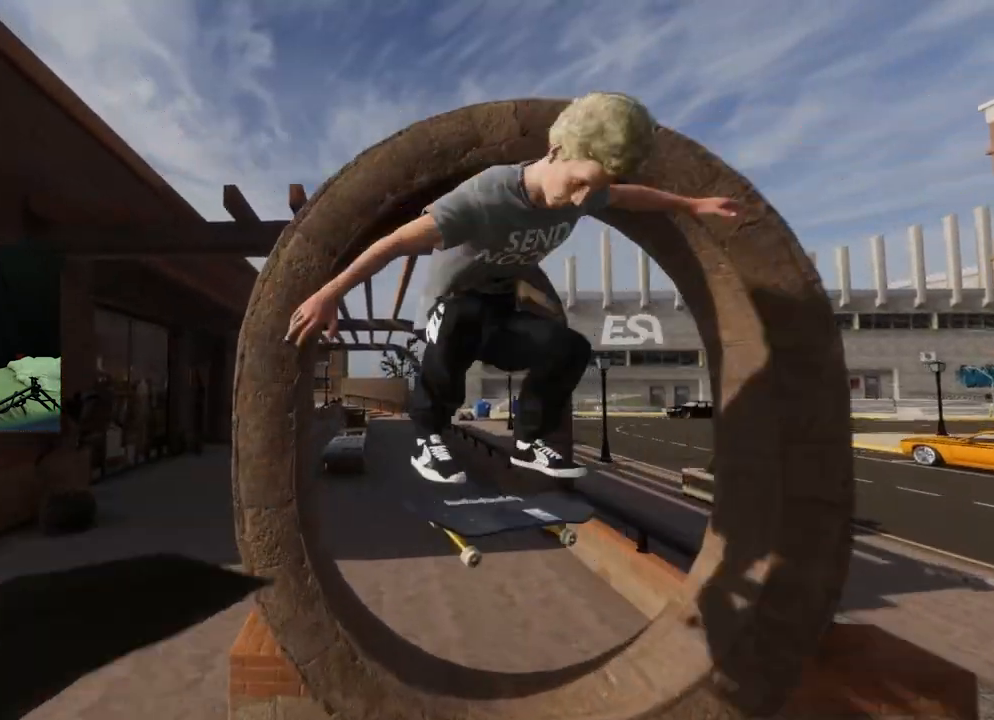
{"buttons": [], "left_stick": "center", "right_stick": "center", "events": [[200, "L2", "down"], [251, "L2", "up"]]}
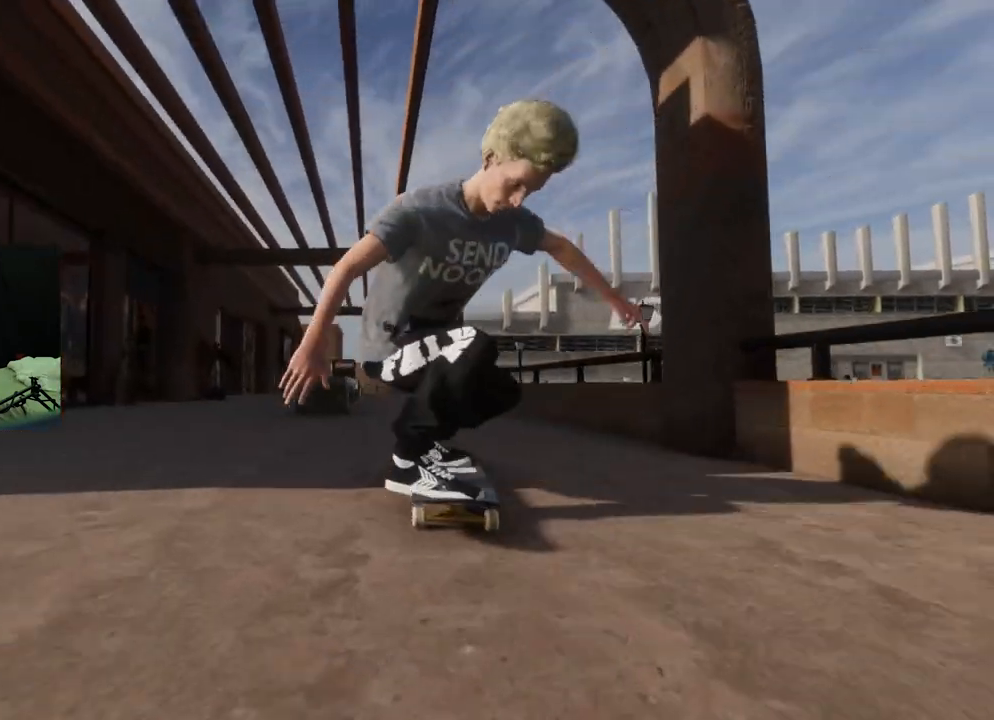
{"buttons": [], "left_stick": "center", "right_stick": "center", "events": [[167, "L2", "down"], [400, "L2", "up"]]}
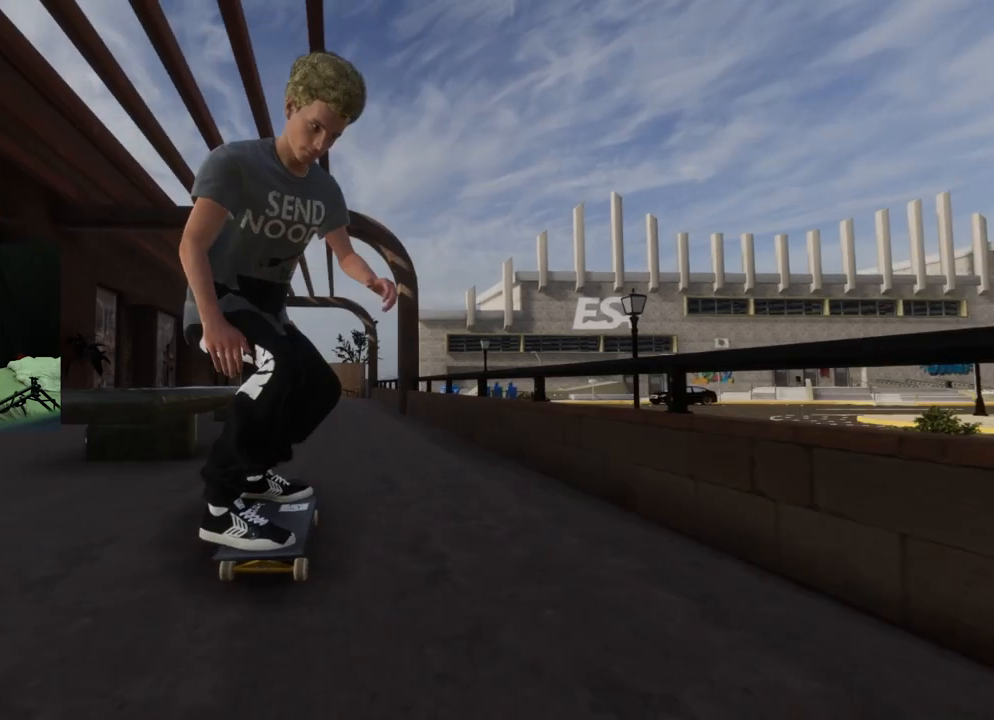
{"buttons": ["L2"], "left_stick": "center", "right_stick": "center", "events": [[150, "R2", "down"], [217, "R2", "up"], [351, "L2", "down"]]}
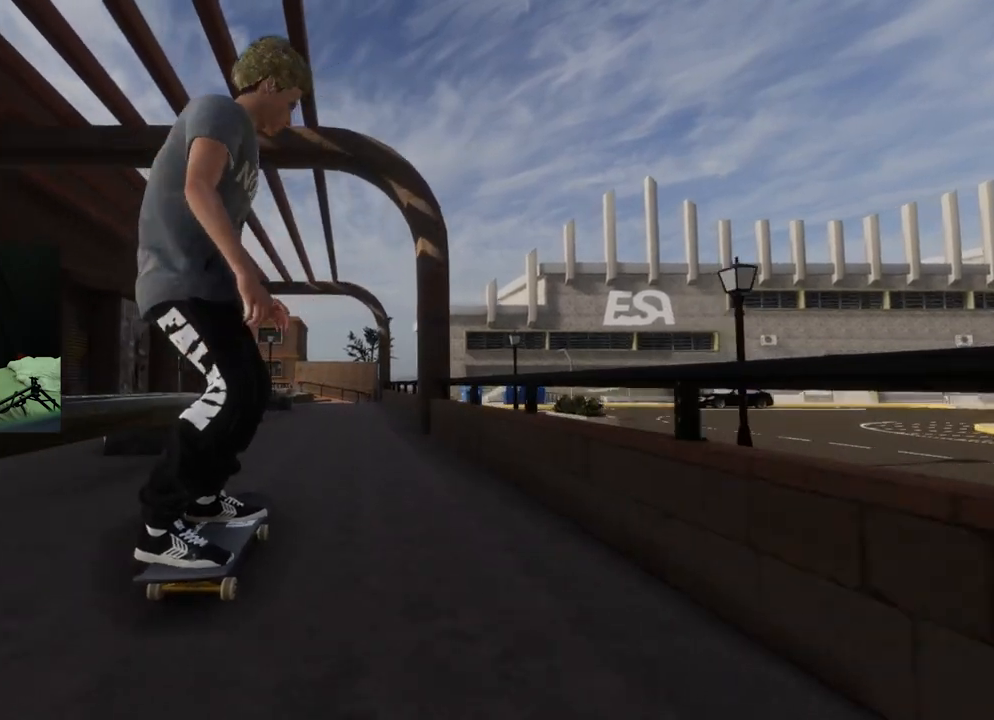
{"buttons": [], "left_stick": "center", "right_stick": "center", "events": [[133, "L2", "up"]]}
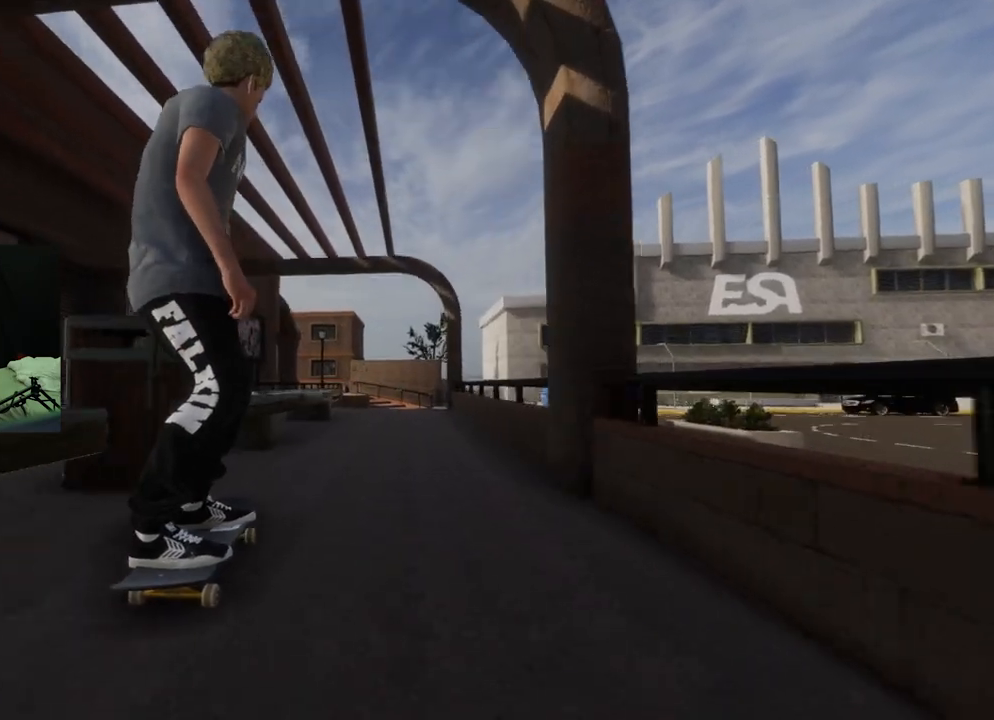
{"buttons": [], "left_stick": "center", "right_stick": "center", "events": [[84, "left_stick", "up"], [100, "right_stick", "up"], [417, "left_stick", "center"], [434, "right_stick", "center"]]}
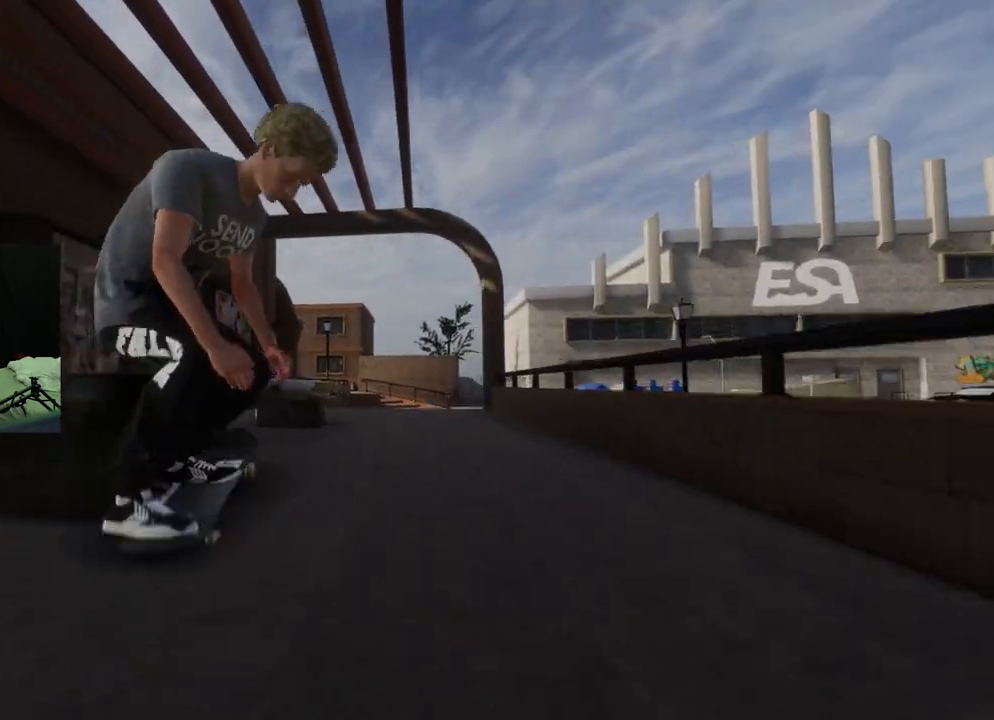
{"buttons": [], "left_stick": "down", "right_stick": "down", "events": [[134, "left_stick", "down"], [134, "right_stick", "down"]]}
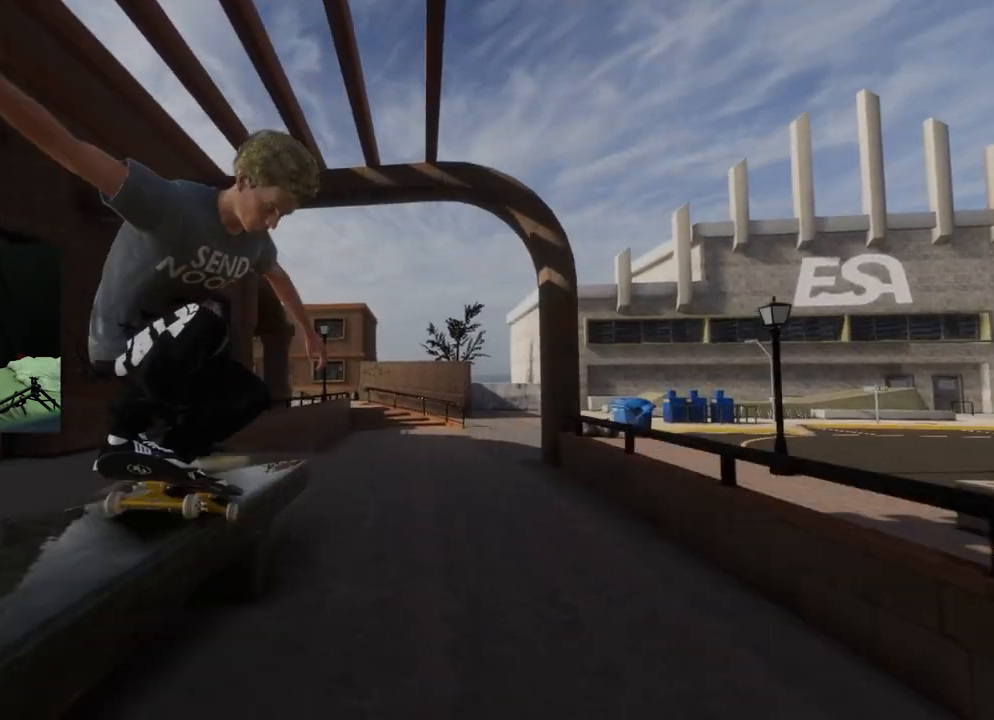
{"buttons": [], "left_stick": "center", "right_stick": "center", "events": [[166, "left_stick", "center"], [183, "right_stick", "center"]]}
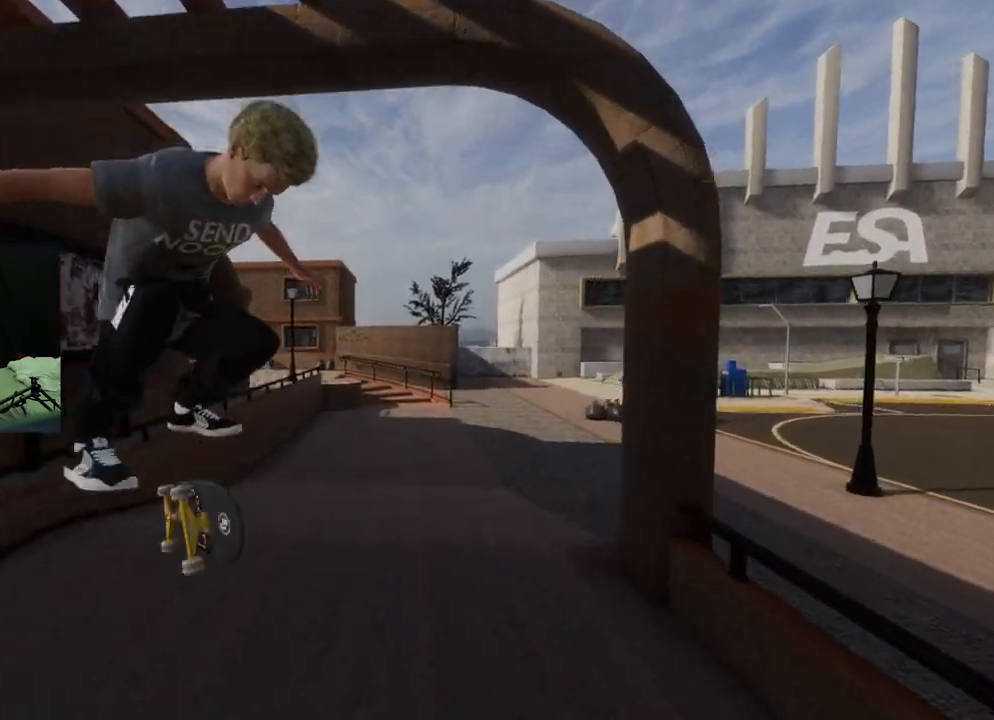
{"buttons": [], "left_stick": "center", "right_stick": "center", "events": [[50, "L3", "down"], [50, "R3", "down"], [134, "R3", "up"], [150, "L3", "up"], [200, "R2", "down"], [417, "R2", "up"]]}
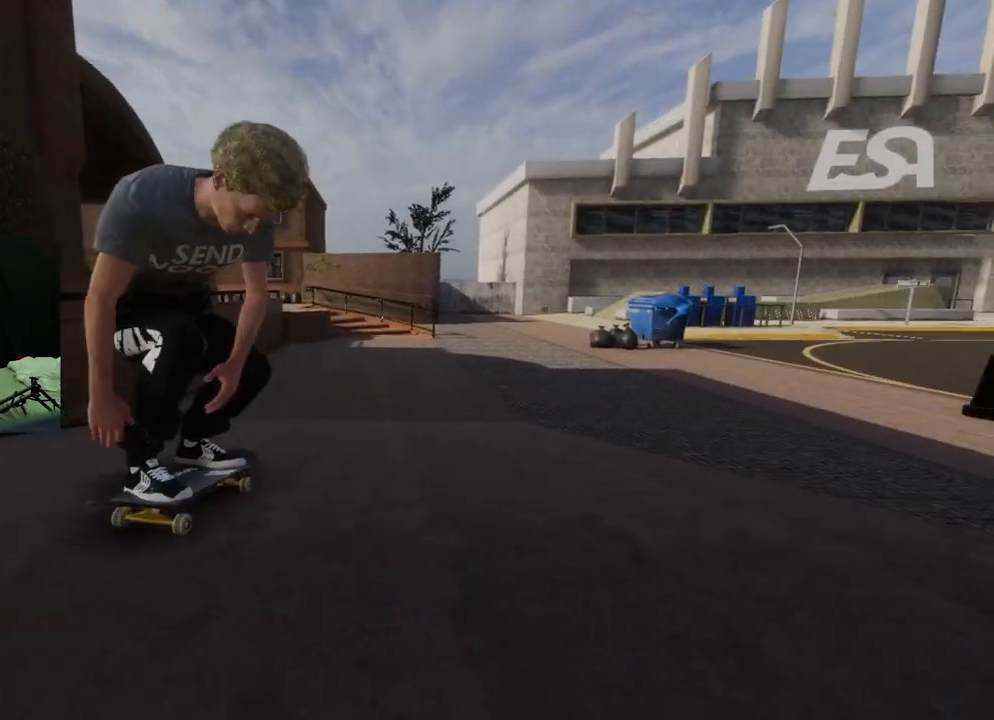
{"buttons": ["R2"], "left_stick": "center", "right_stick": "center", "events": [[300, "R2", "down"]]}
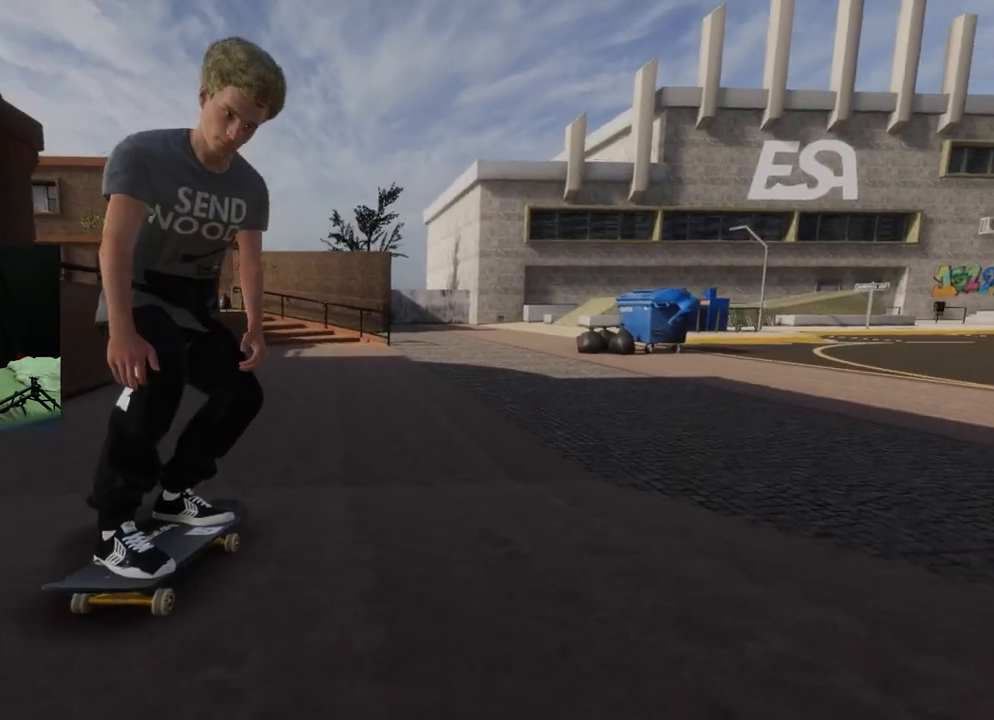
{"buttons": ["R2"], "left_stick": "center", "right_stick": "center", "events": []}